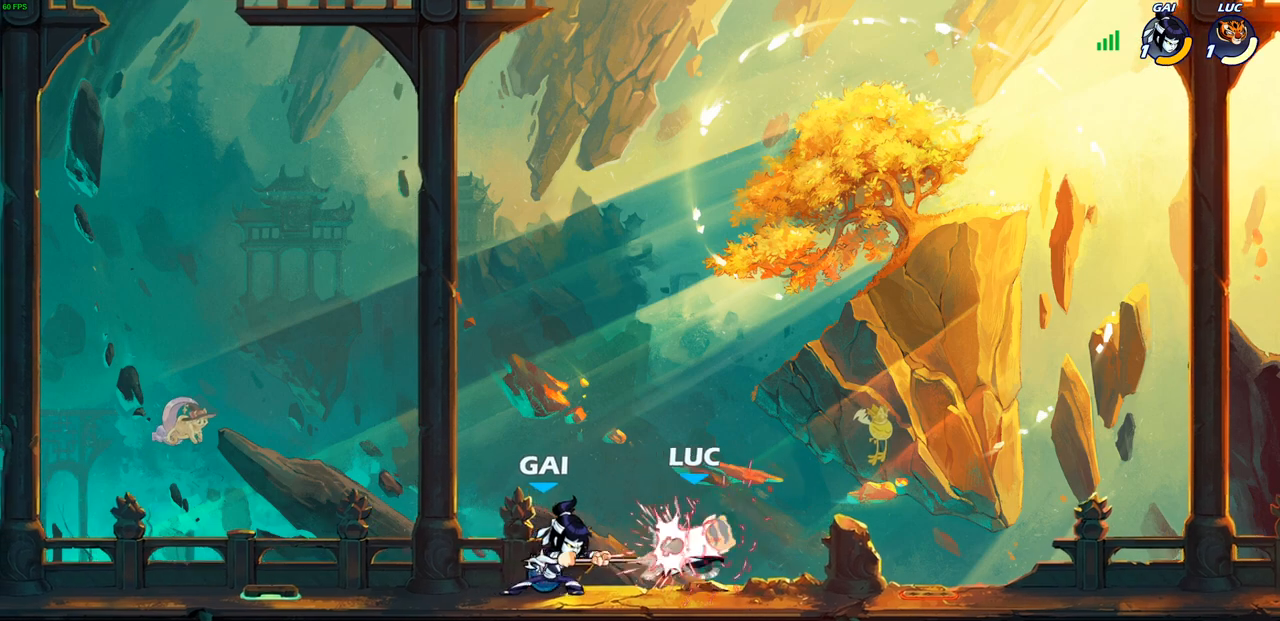
Gameplay with a controller (PlayStation layout); each line is a JSON object with the inputs held at the frame after it. "events" lists button and stick changes between this image and that frame as [ms after this image, input, new state], when the widget could be followed in between.
{"buttons": [], "left_stick": "left", "right_stick": "center", "events": [[233, "left_stick", "up-left"], [283, "CROSS", "down"], [400, "CROSS", "up"], [433, "left_stick", "left"]]}
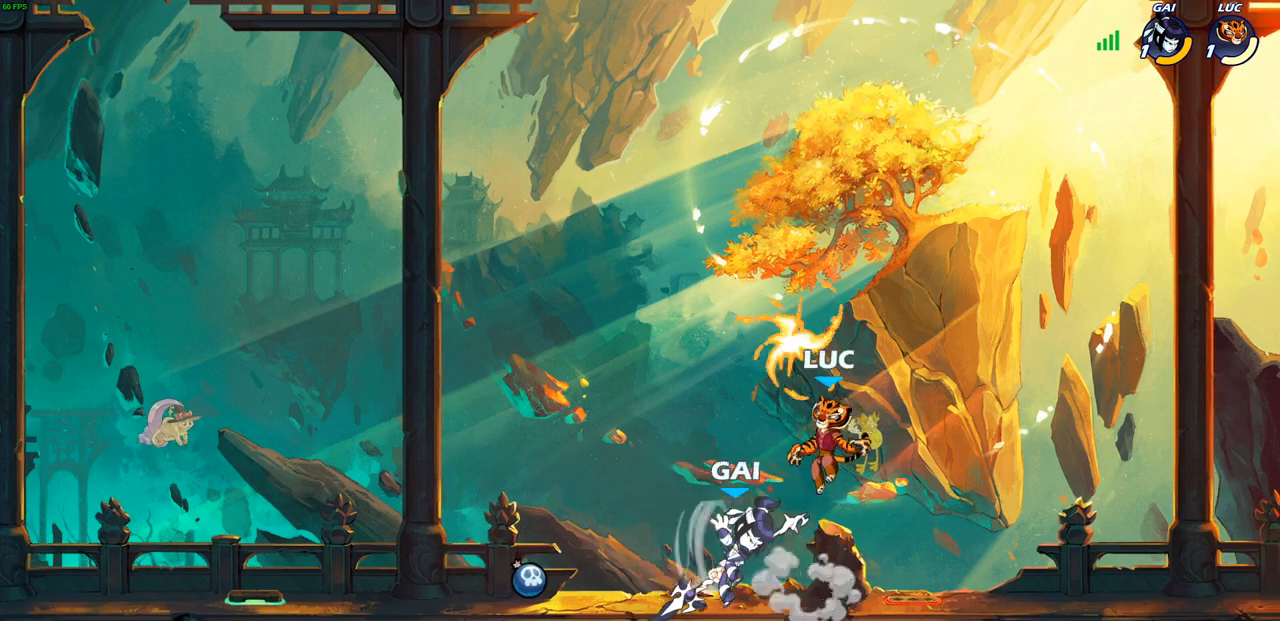
{"buttons": [], "left_stick": "up", "right_stick": "center", "events": [[17, "R2", "down"], [33, "left_stick", "down-left"], [167, "left_stick", "down-right"], [217, "left_stick", "right"], [250, "R2", "up"], [283, "CROSS", "down"], [400, "left_stick", "up"], [450, "CROSS", "up"]]}
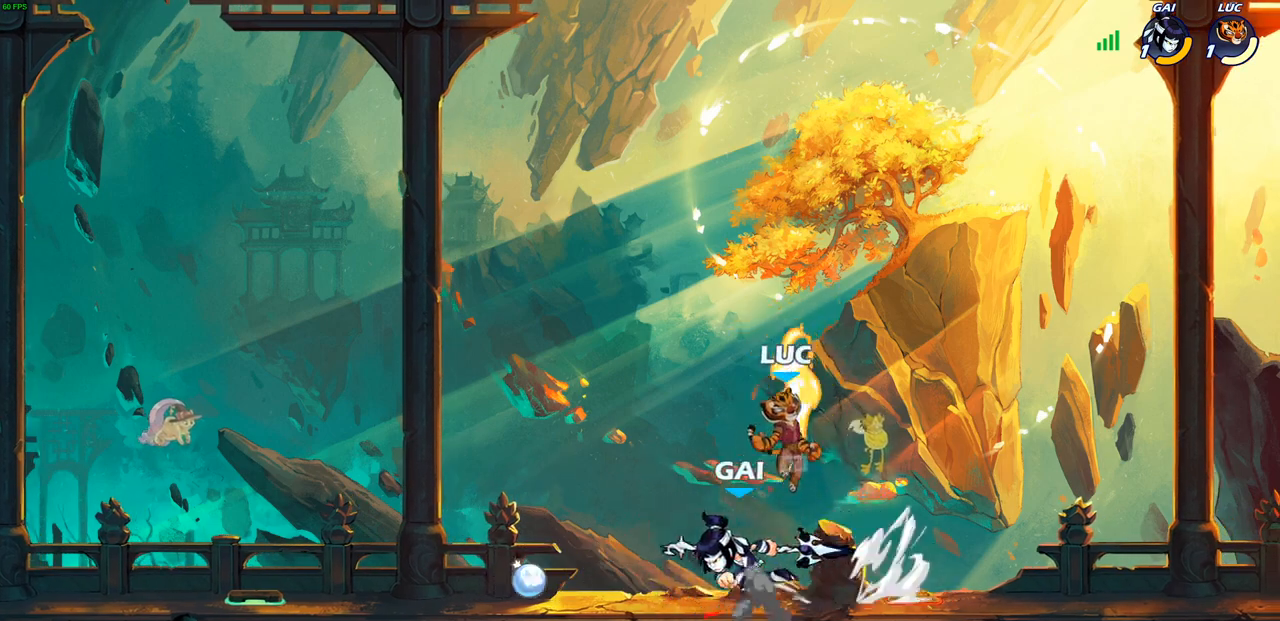
{"buttons": [], "left_stick": "left", "right_stick": "center", "events": [[50, "R1", "down"], [50, "left_stick", "right"], [150, "left_stick", "down"], [167, "R1", "up"], [200, "left_stick", "down-left"], [300, "left_stick", "left"]]}
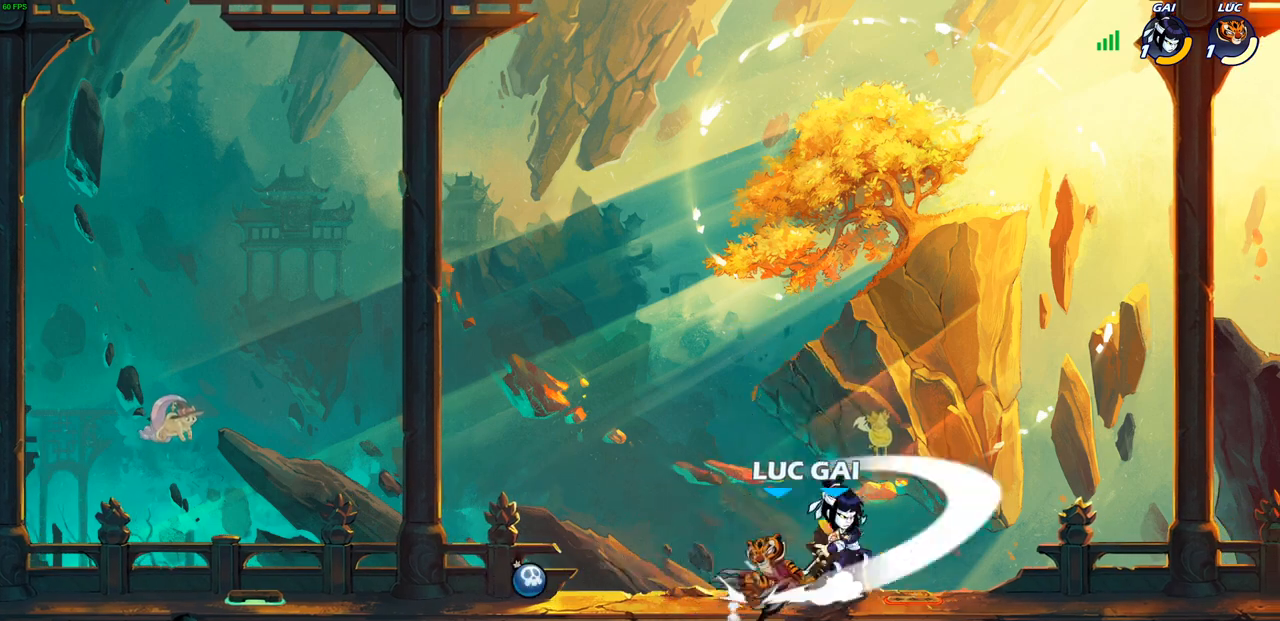
{"buttons": [], "left_stick": "center", "right_stick": "center", "events": [[167, "left_stick", "right"], [283, "R2", "down"], [400, "SQUARE", "down"], [433, "R2", "up"], [483, "SQUARE", "up"], [483, "left_stick", "center"]]}
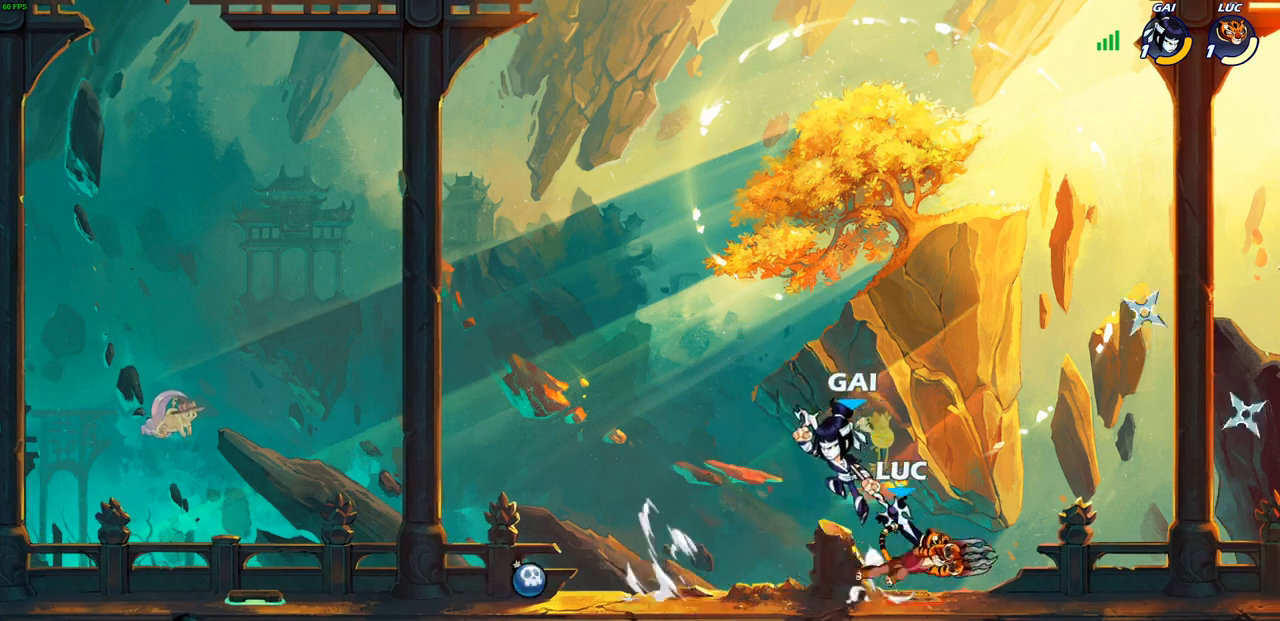
{"buttons": [], "left_stick": "center", "right_stick": "center", "events": []}
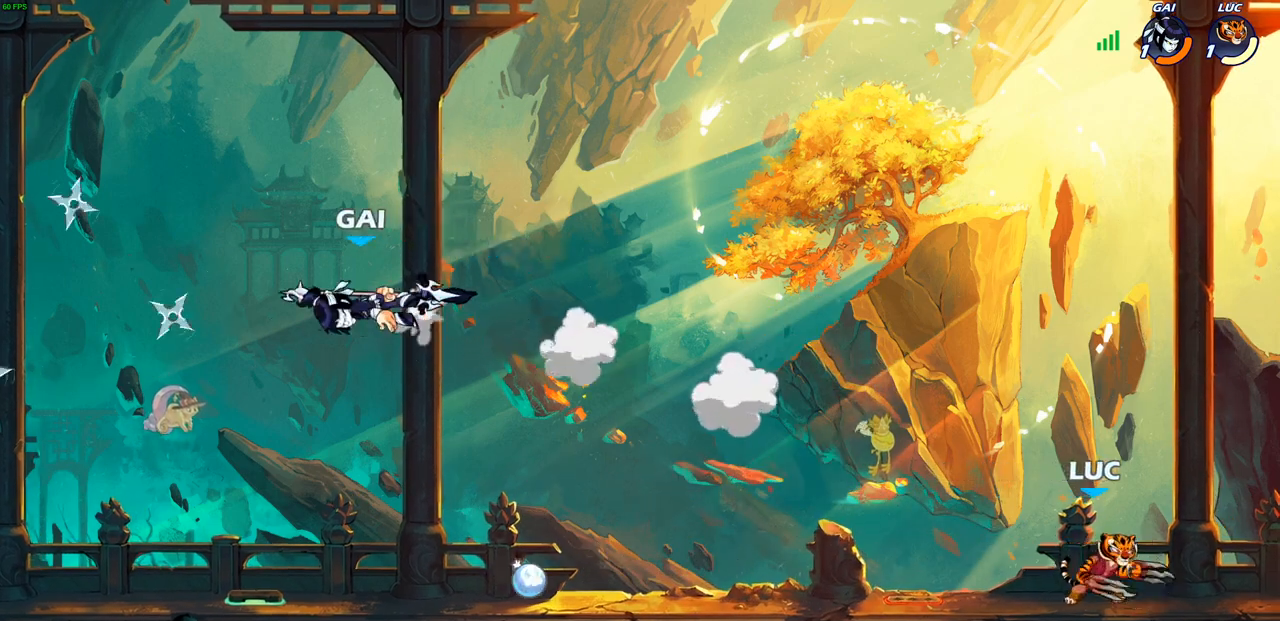
{"buttons": [], "left_stick": "left", "right_stick": "center", "events": [[17, "left_stick", "left"]]}
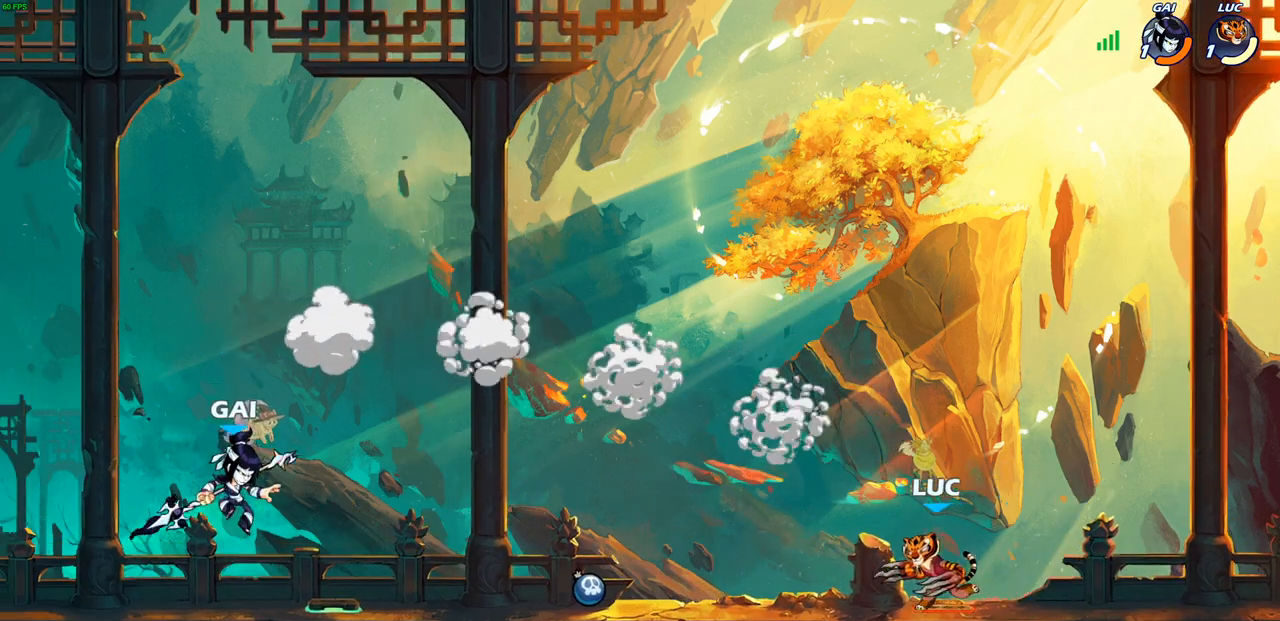
{"buttons": [], "left_stick": "right", "right_stick": "center", "events": [[267, "left_stick", "right"]]}
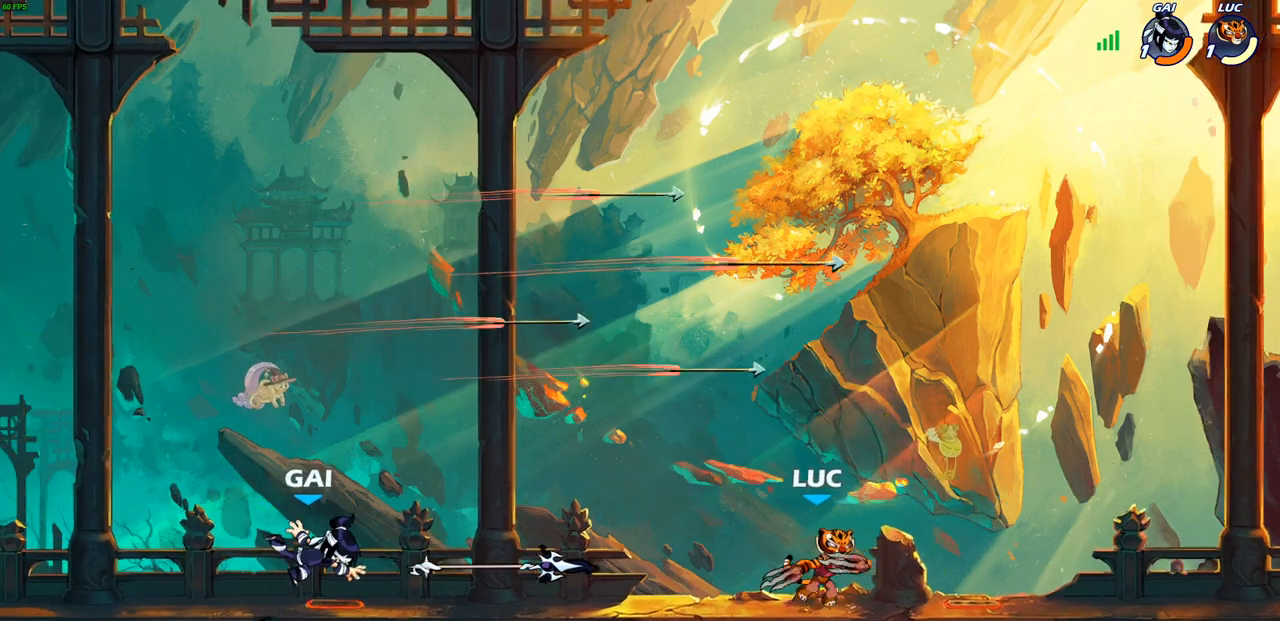
{"buttons": [], "left_stick": "left", "right_stick": "center", "events": [[33, "left_stick", "left"], [150, "R2", "down"], [150, "left_stick", "center"], [450, "R2", "up"], [500, "left_stick", "left"]]}
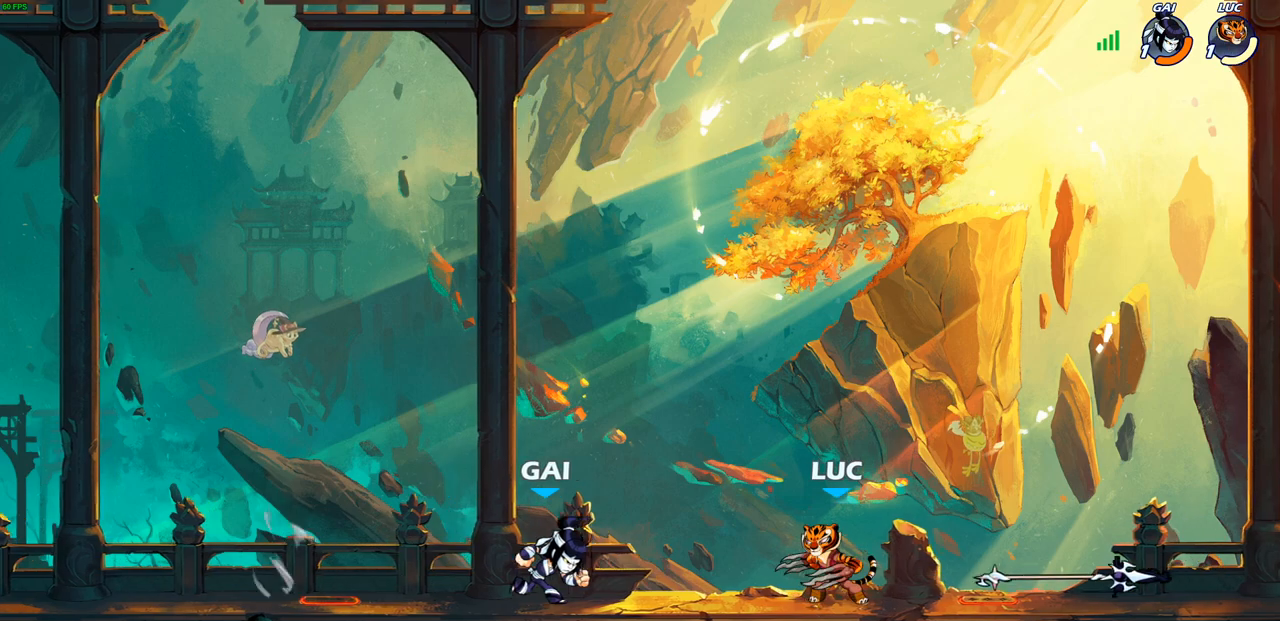
{"buttons": [], "left_stick": "center", "right_stick": "center", "events": [[33, "left_stick", "down-left"], [67, "SQUARE", "down"], [133, "right_stick", "down"], [200, "SQUARE", "up"], [200, "right_stick", "center"], [217, "left_stick", "center"]]}
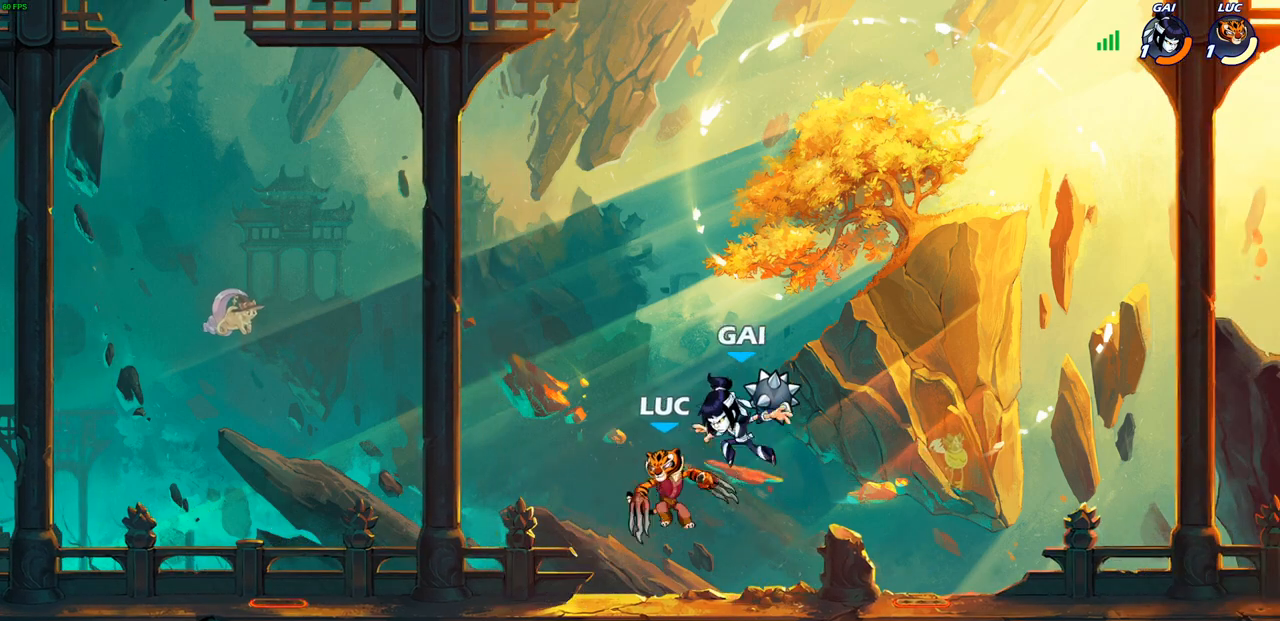
{"buttons": [], "left_stick": "left", "right_stick": "center", "events": [[33, "left_stick", "right"], [100, "CROSS", "down"], [100, "left_stick", "up-right"], [217, "CROSS", "up"], [250, "SQUARE", "down"], [300, "SQUARE", "up"], [350, "left_stick", "left"]]}
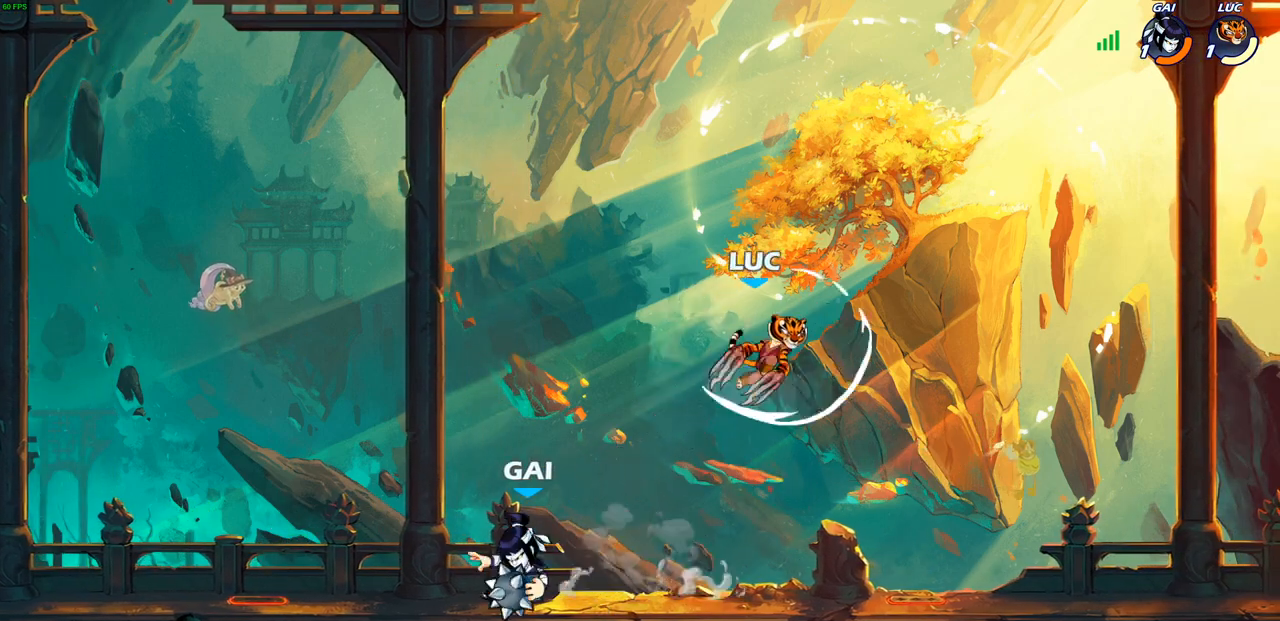
{"buttons": [], "left_stick": "up-left", "right_stick": "center", "events": [[367, "left_stick", "up-left"], [383, "CROSS", "down"], [500, "CROSS", "up"]]}
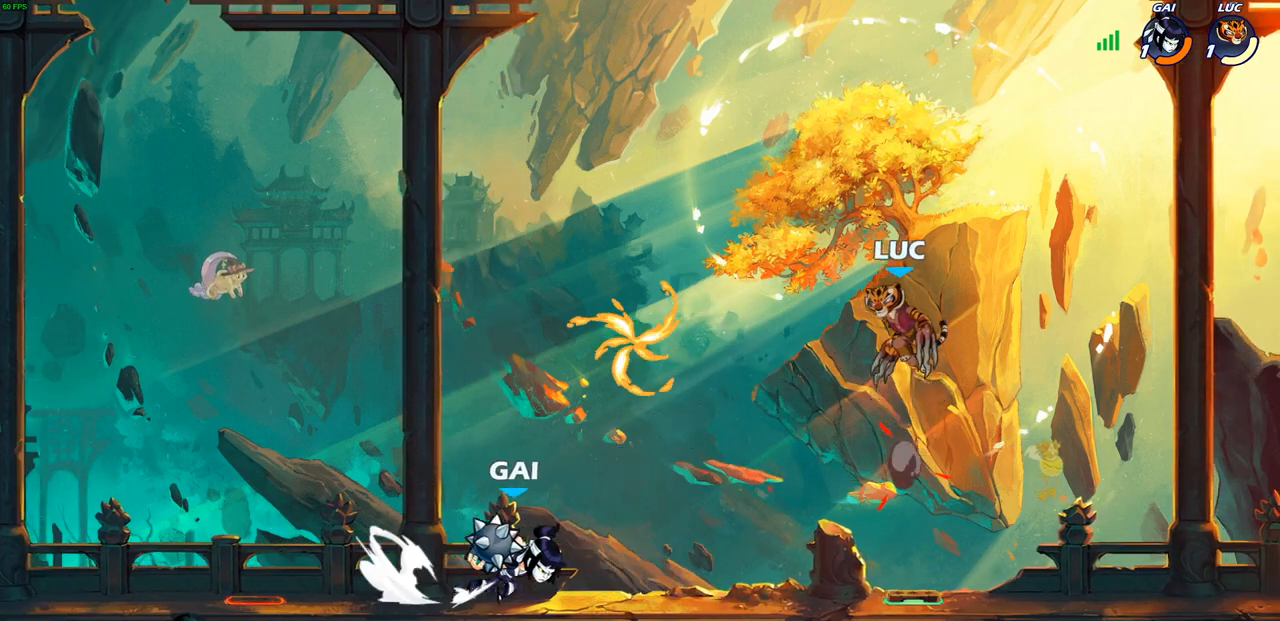
{"buttons": [], "left_stick": "center", "right_stick": "center", "events": [[117, "left_stick", "down-left"], [217, "R1", "down"], [317, "R1", "up"], [383, "left_stick", "center"]]}
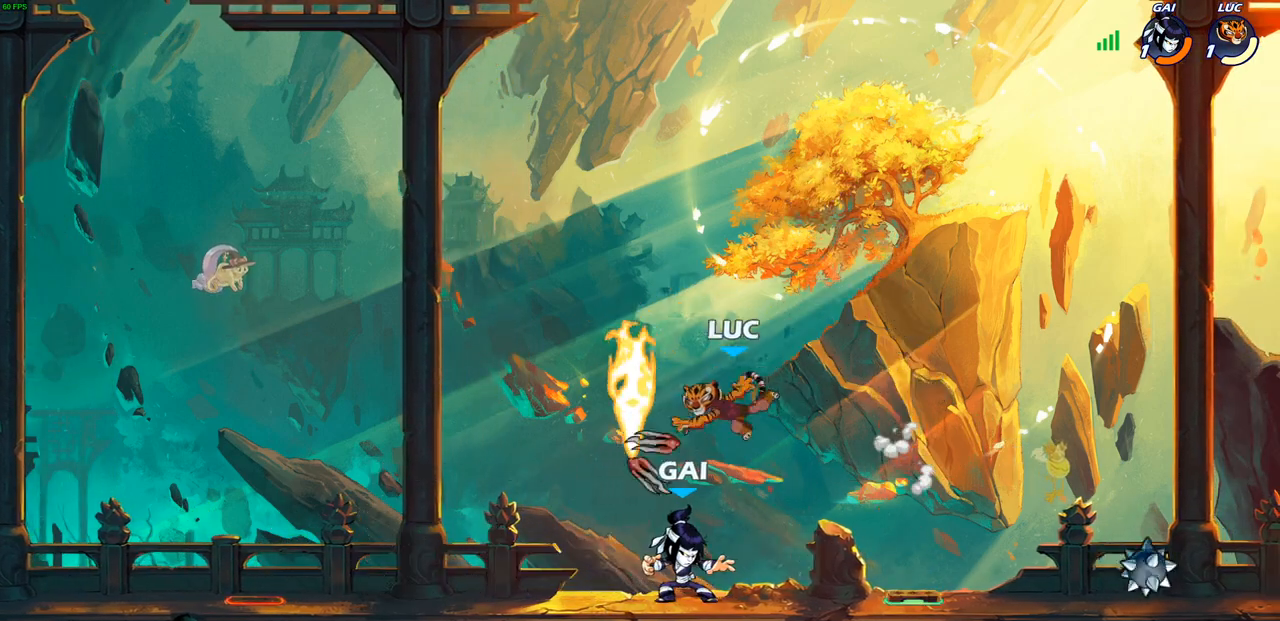
{"buttons": [], "left_stick": "left", "right_stick": "center", "events": [[217, "left_stick", "left"], [333, "SQUARE", "down"], [467, "SQUARE", "up"]]}
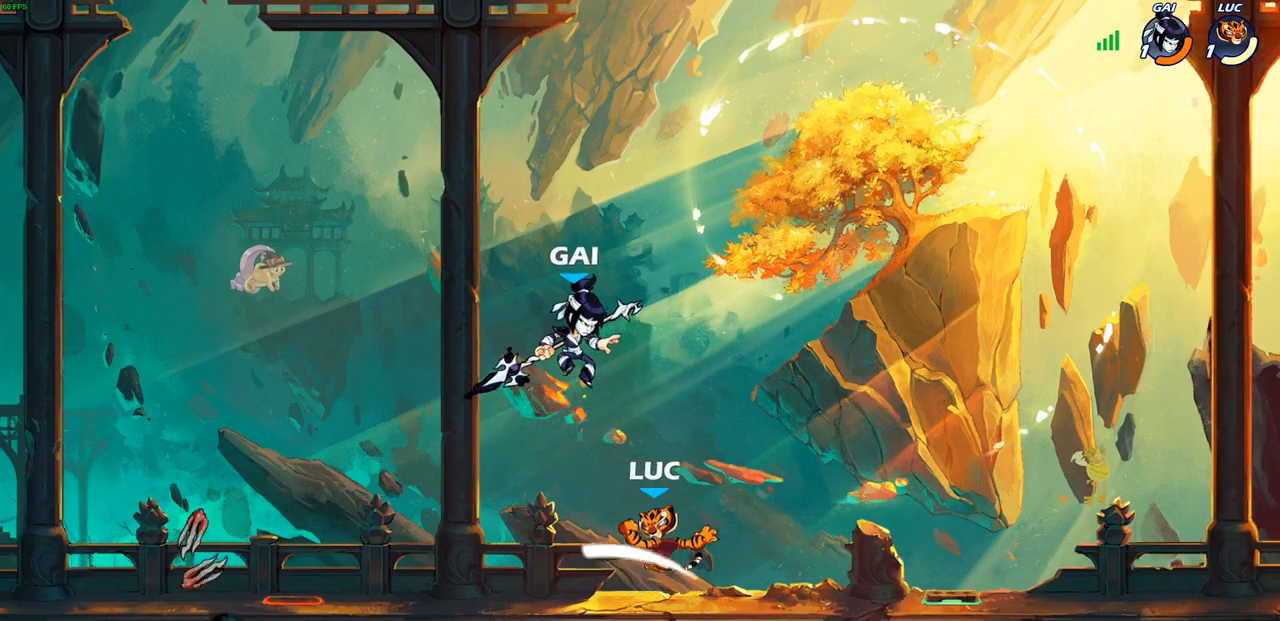
{"buttons": [], "left_stick": "right", "right_stick": "center", "events": [[167, "left_stick", "center"], [250, "left_stick", "right"], [350, "left_stick", "down-right"], [467, "left_stick", "right"]]}
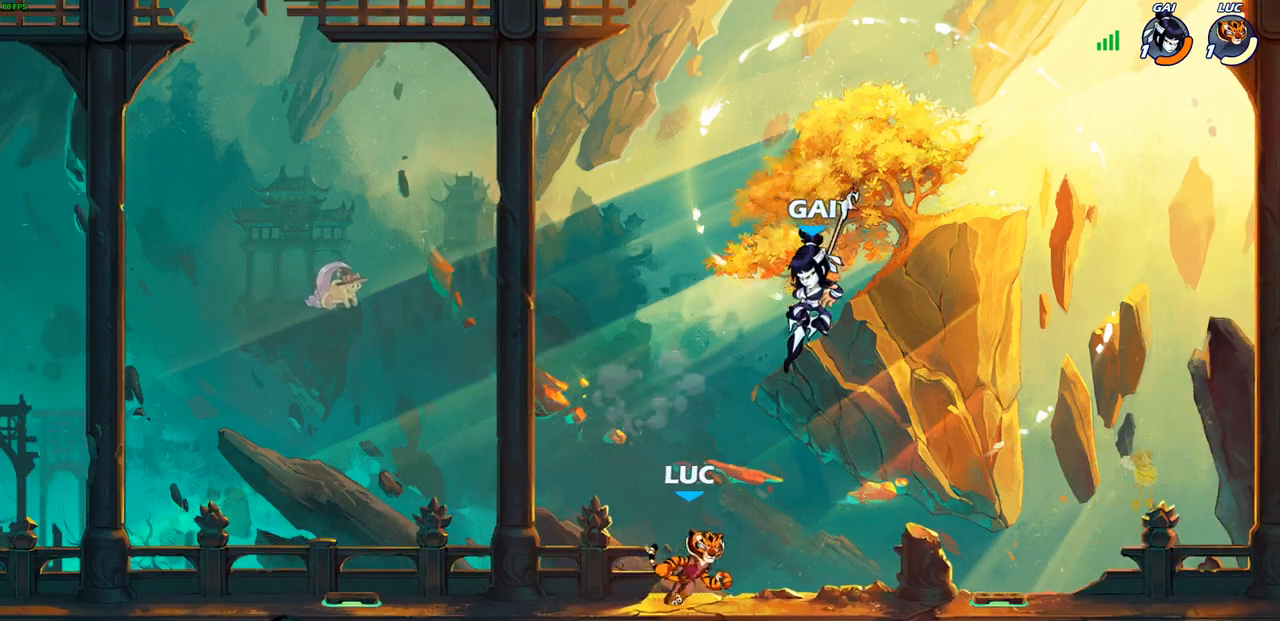
{"buttons": [], "left_stick": "down", "right_stick": "center", "events": [[67, "left_stick", "center"], [217, "R2", "down"], [433, "R2", "up"], [483, "left_stick", "down"]]}
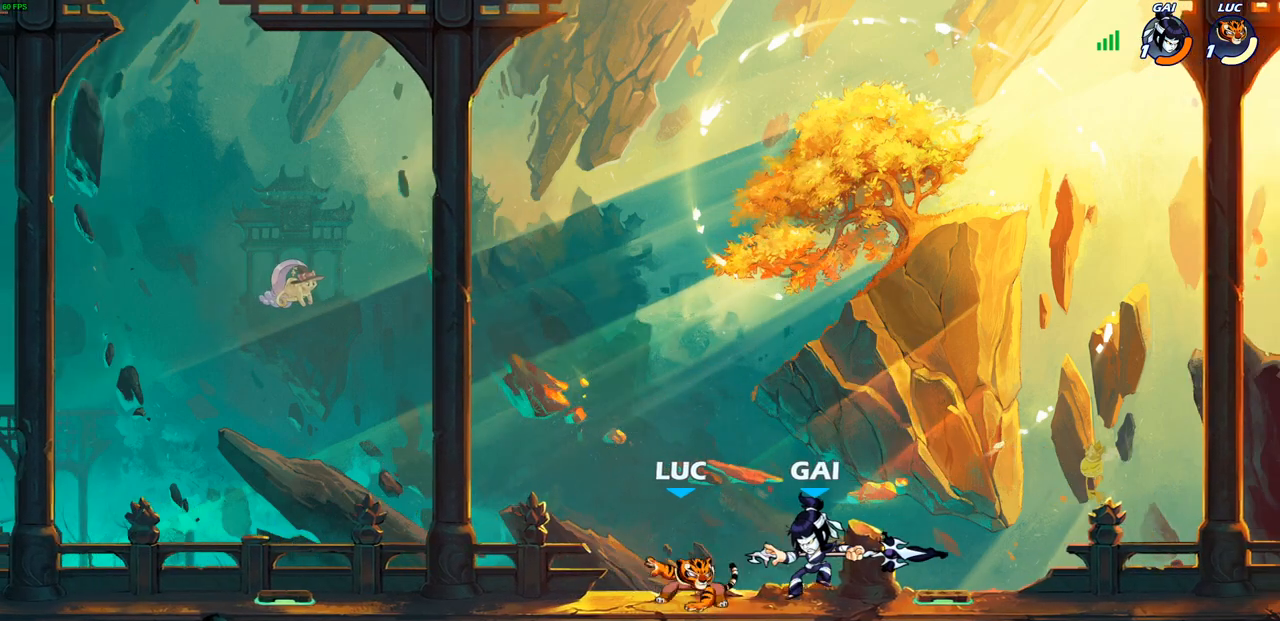
{"buttons": [], "left_stick": "center", "right_stick": "center", "events": [[33, "CIRCLE", "down"], [83, "CIRCLE", "up"], [100, "left_stick", "center"]]}
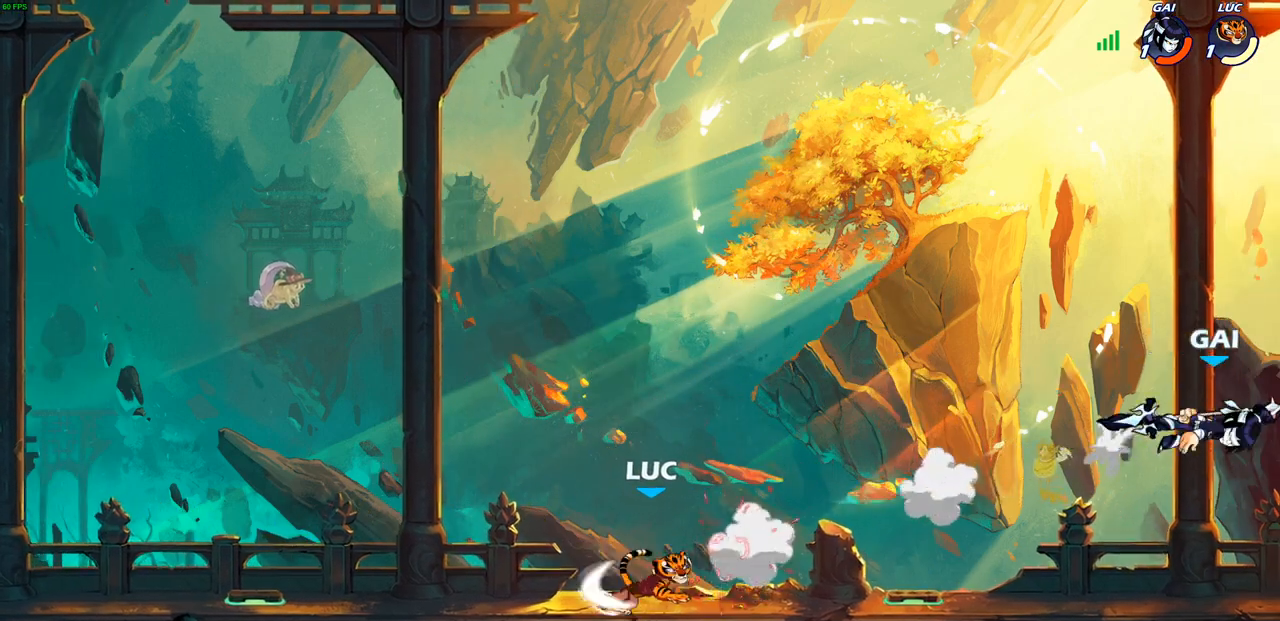
{"buttons": [], "left_stick": "center", "right_stick": "center", "events": []}
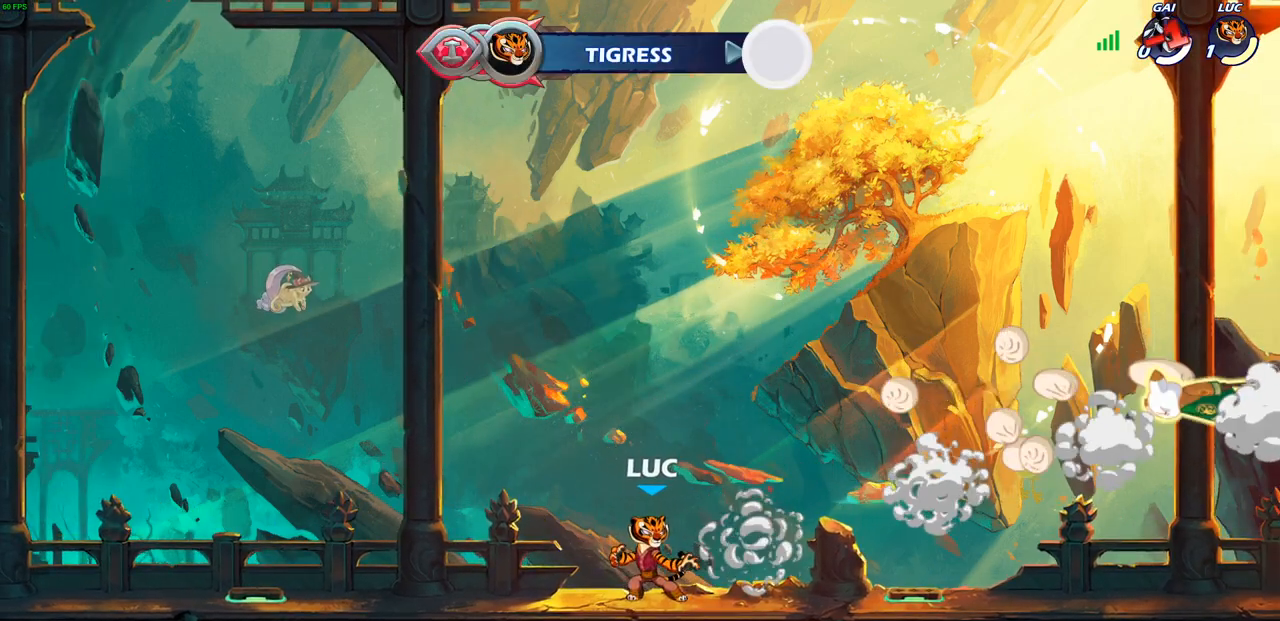
{"buttons": [], "left_stick": "center", "right_stick": "center", "events": []}
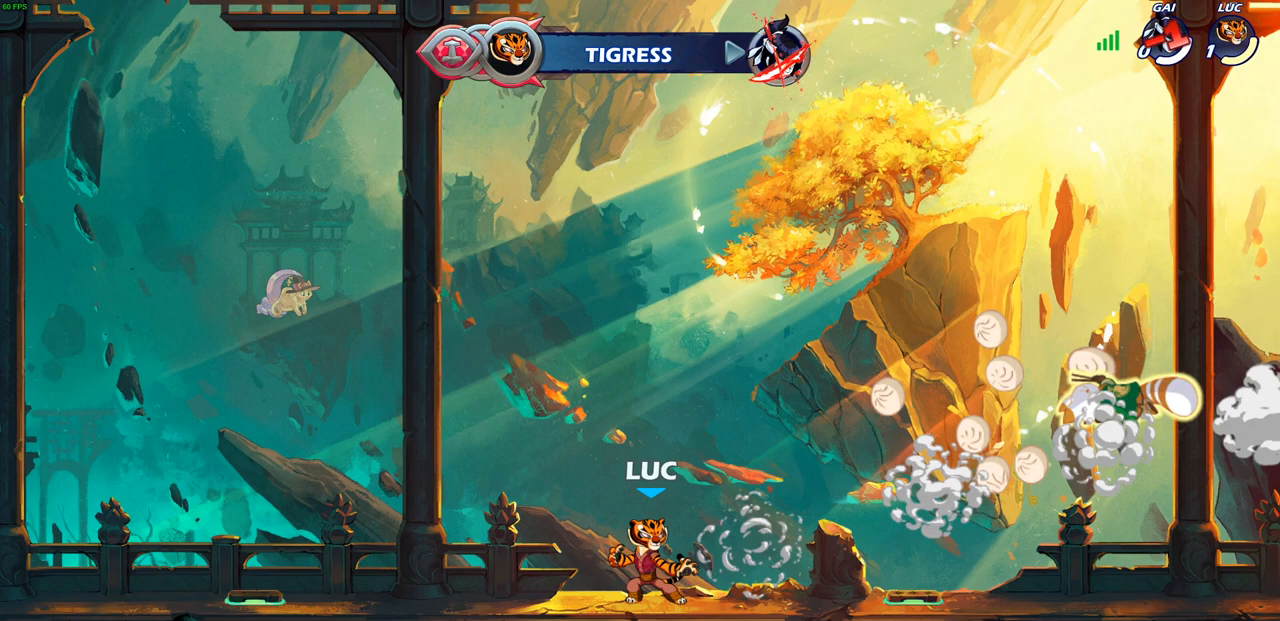
{"buttons": [], "left_stick": "center", "right_stick": "center", "events": []}
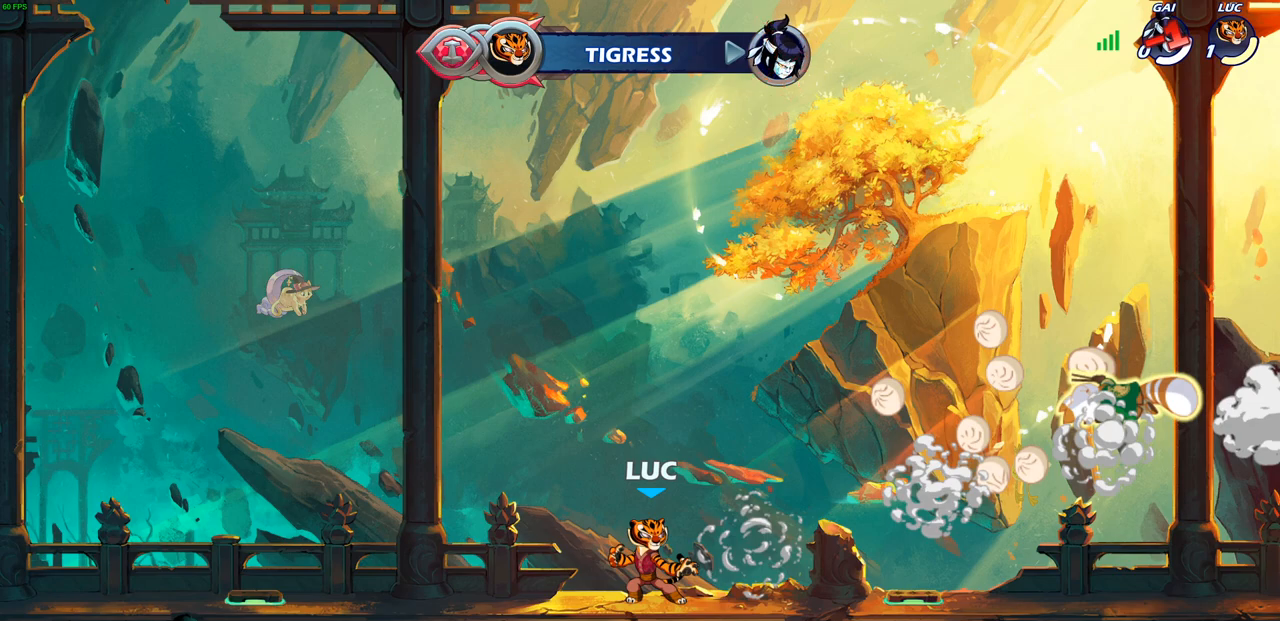
{"buttons": [], "left_stick": "center", "right_stick": "center", "events": []}
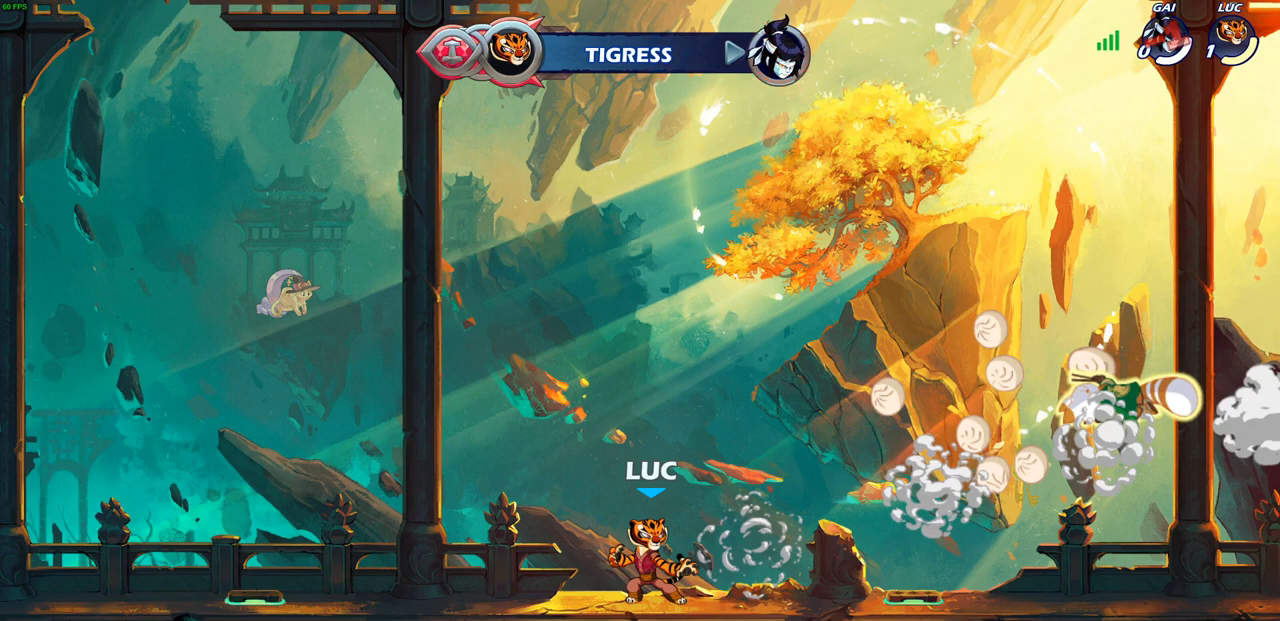
{"buttons": [], "left_stick": "center", "right_stick": "center", "events": []}
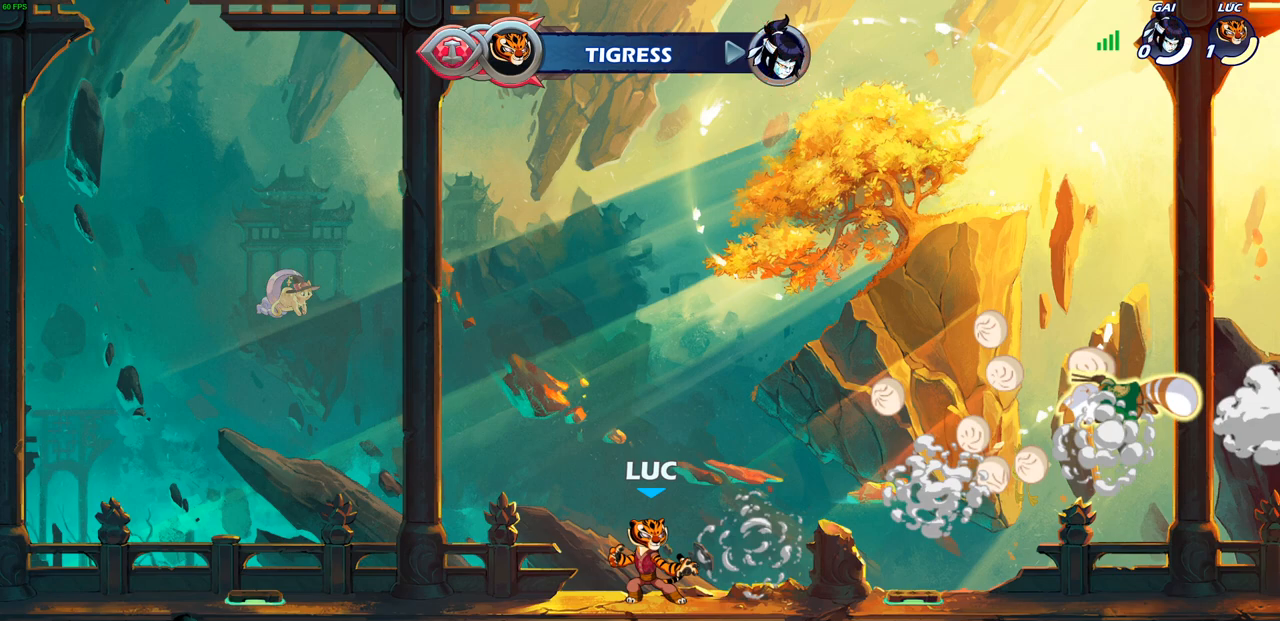
{"buttons": [], "left_stick": "center", "right_stick": "center", "events": []}
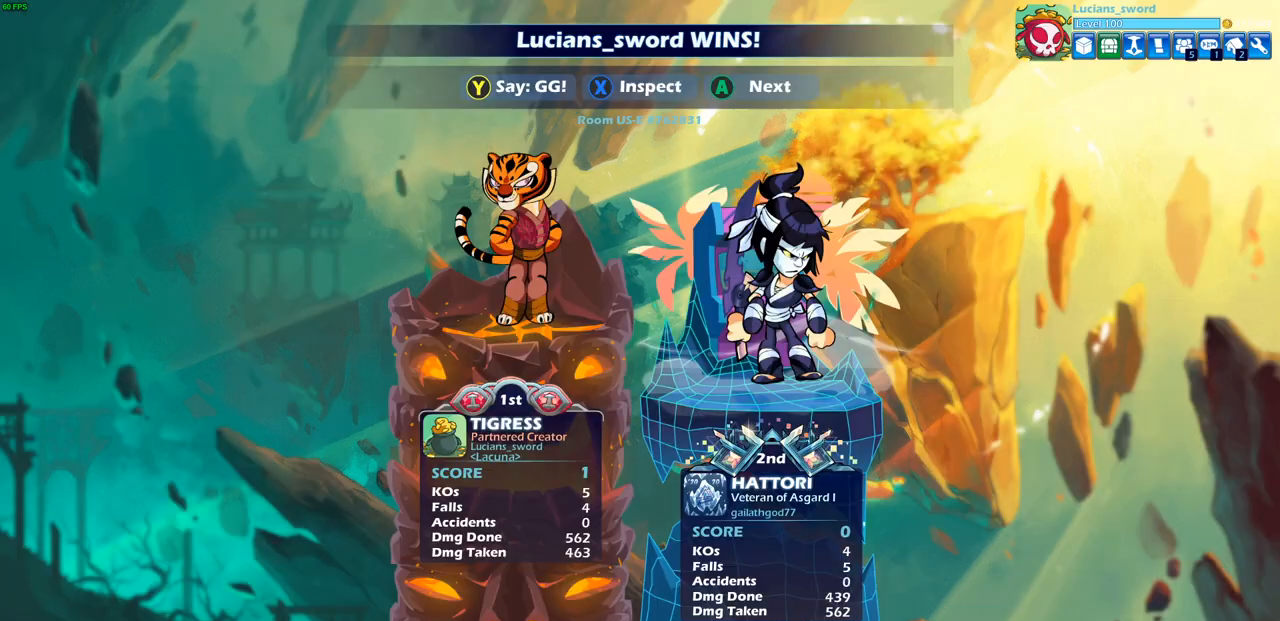
{"buttons": [], "left_stick": "center", "right_stick": "center", "events": []}
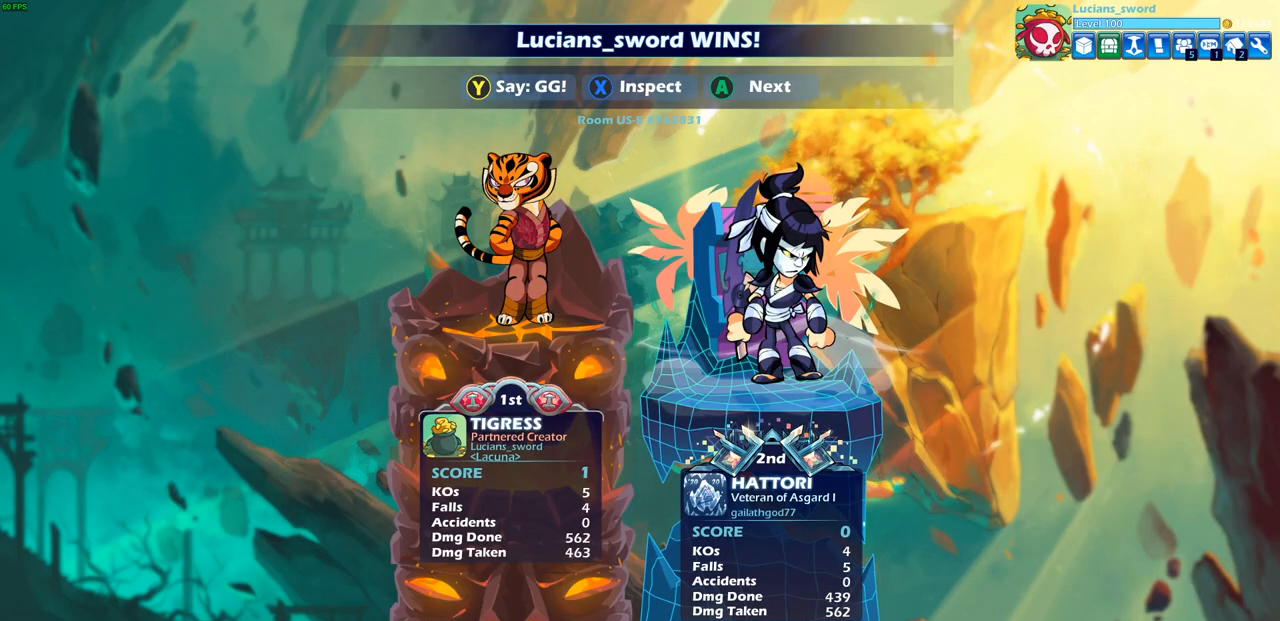
{"buttons": [], "left_stick": "center", "right_stick": "center", "events": []}
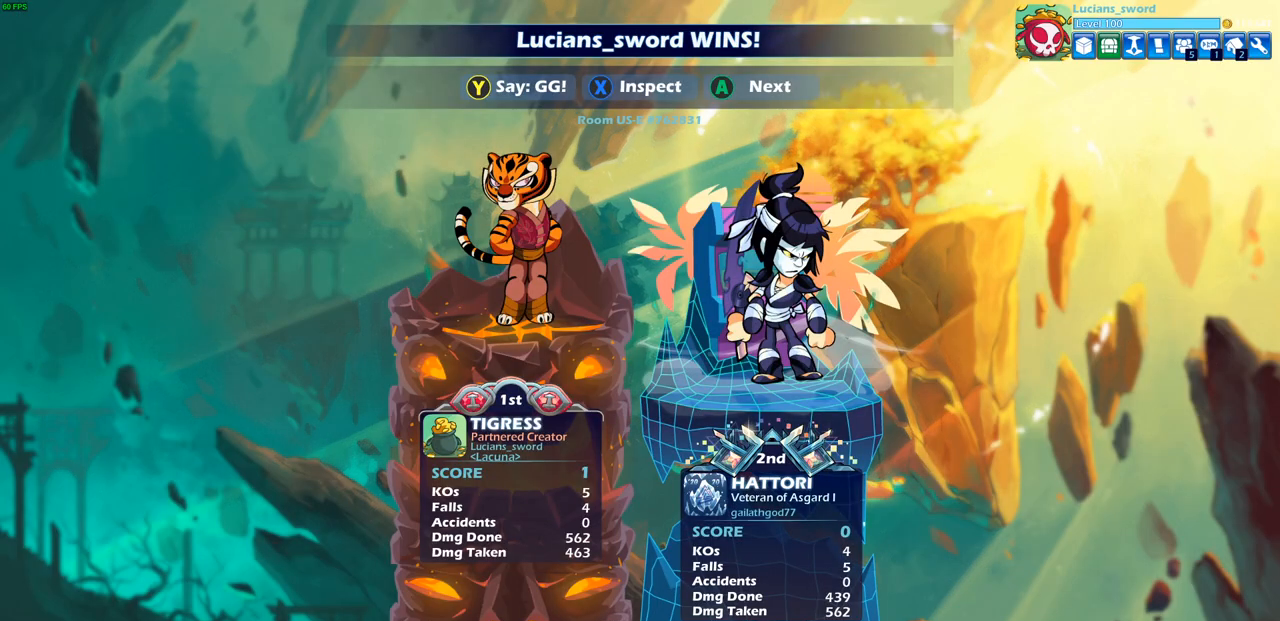
{"buttons": ["L2"], "left_stick": "center", "right_stick": "center", "events": [[483, "L2", "down"]]}
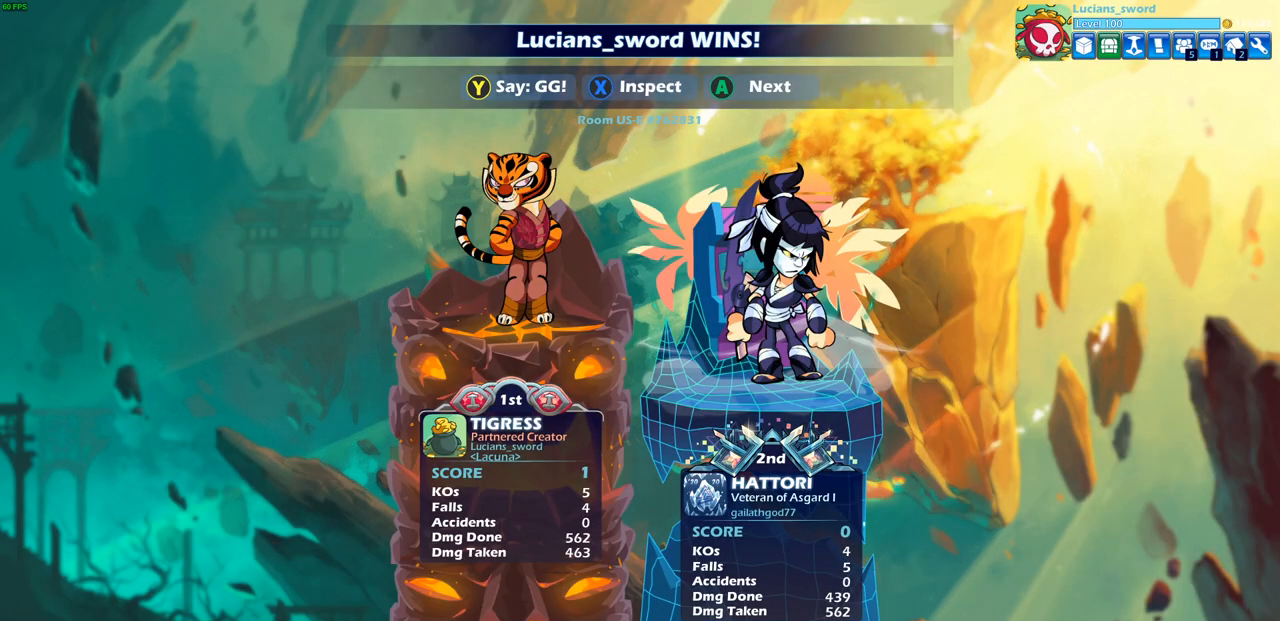
{"buttons": ["L2"], "left_stick": "center", "right_stick": "center", "events": []}
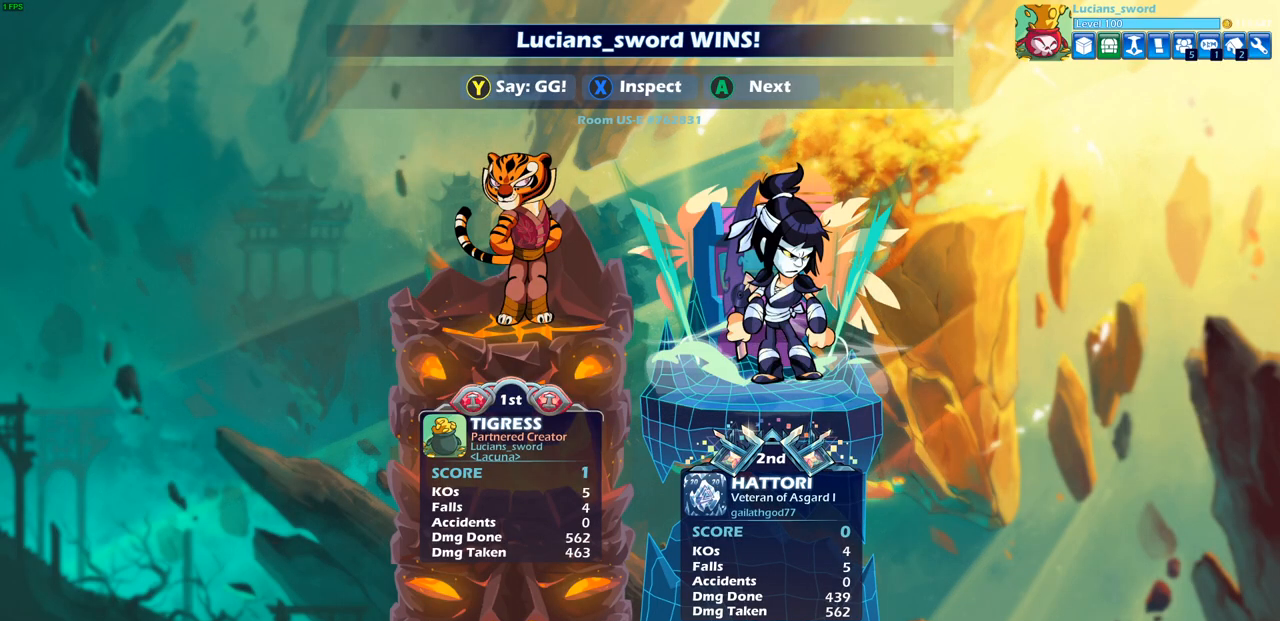
{"buttons": ["L1", "L2"], "left_stick": "center", "right_stick": "center", "events": [[67, "L1", "down"]]}
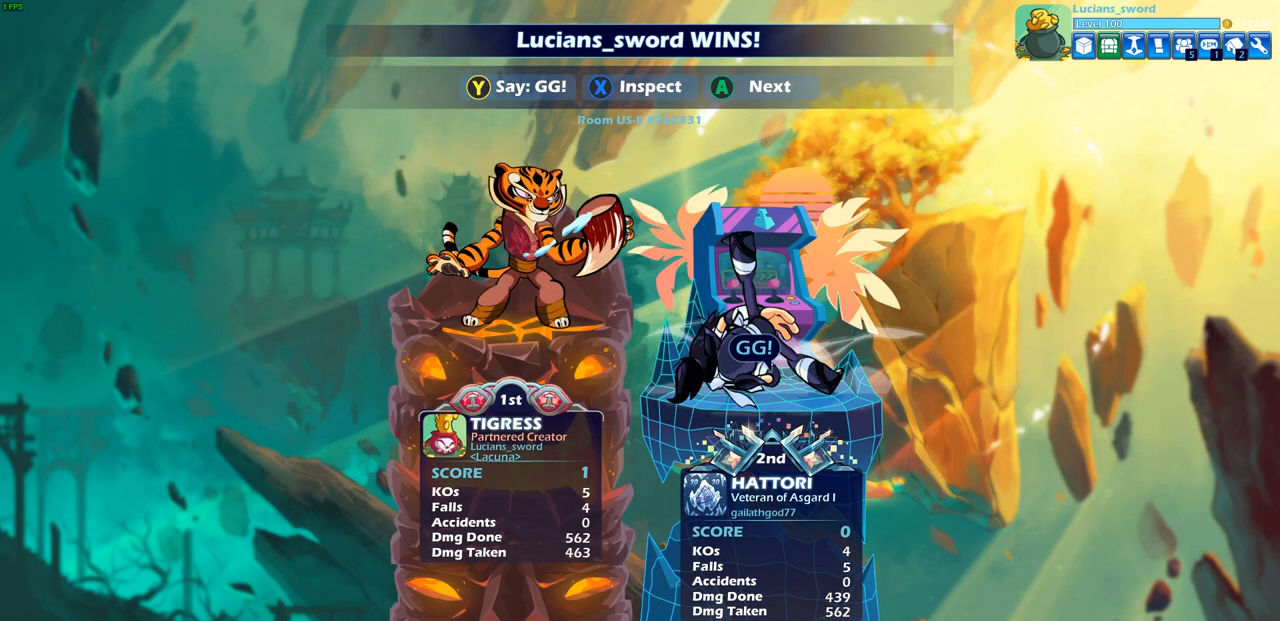
{"buttons": [], "left_stick": "center", "right_stick": "center", "events": [[300, "L1", "up"], [333, "L2", "up"]]}